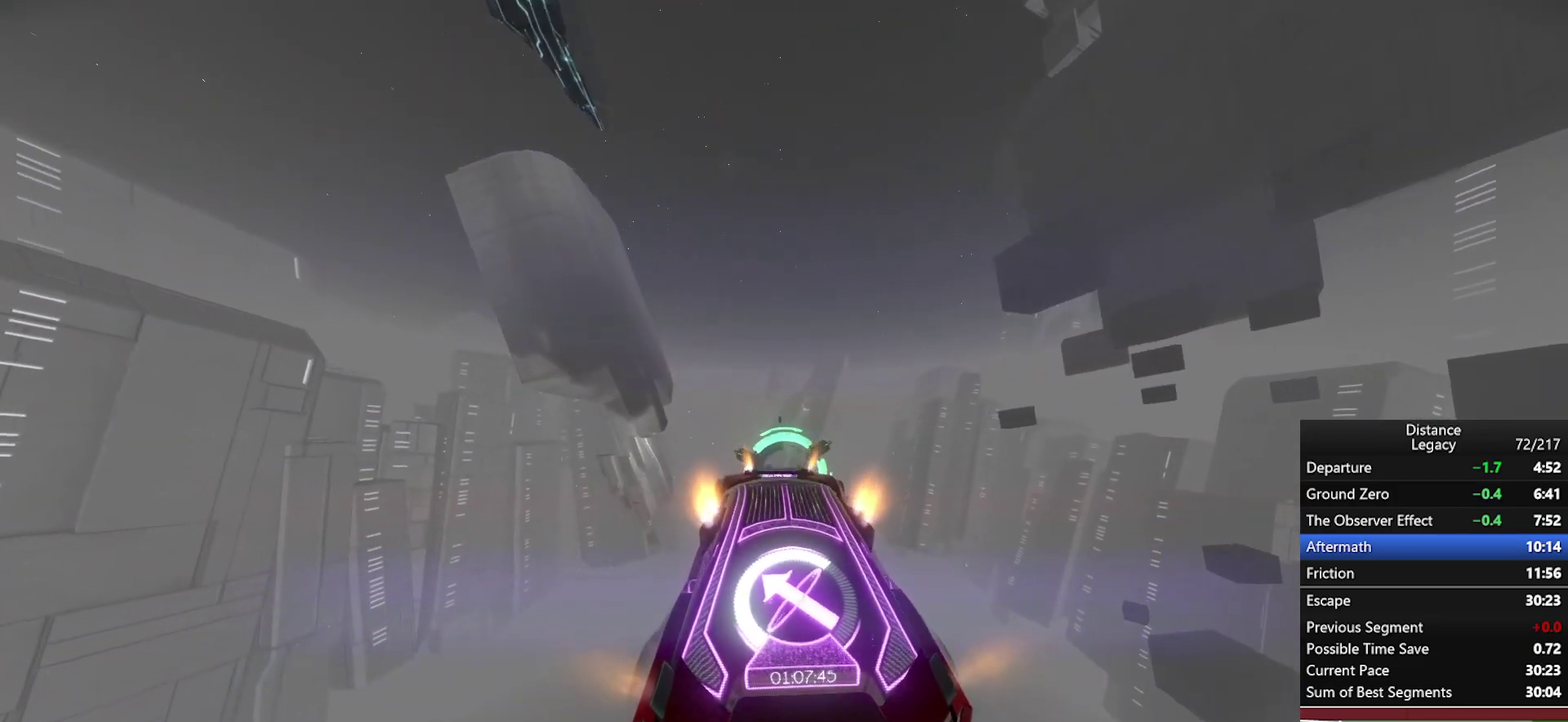
Gameplay with a controller (Xbox layout); each line is a JSON object with the inputs held at the frame after it. "events" lists button and stick changes between this image and that frame as [ms after this image, input, new state], when the widget could be followed in between. This document gives stick clicks only as held states, not as events. Not read: L1 R1.
{"buttons": [], "left_stick": "center", "right_stick": "center", "events": [[133, "right_stick", "up-left"], [183, "right_stick", "center"], [417, "right_stick", "down"], [500, "right_stick", "center"]]}
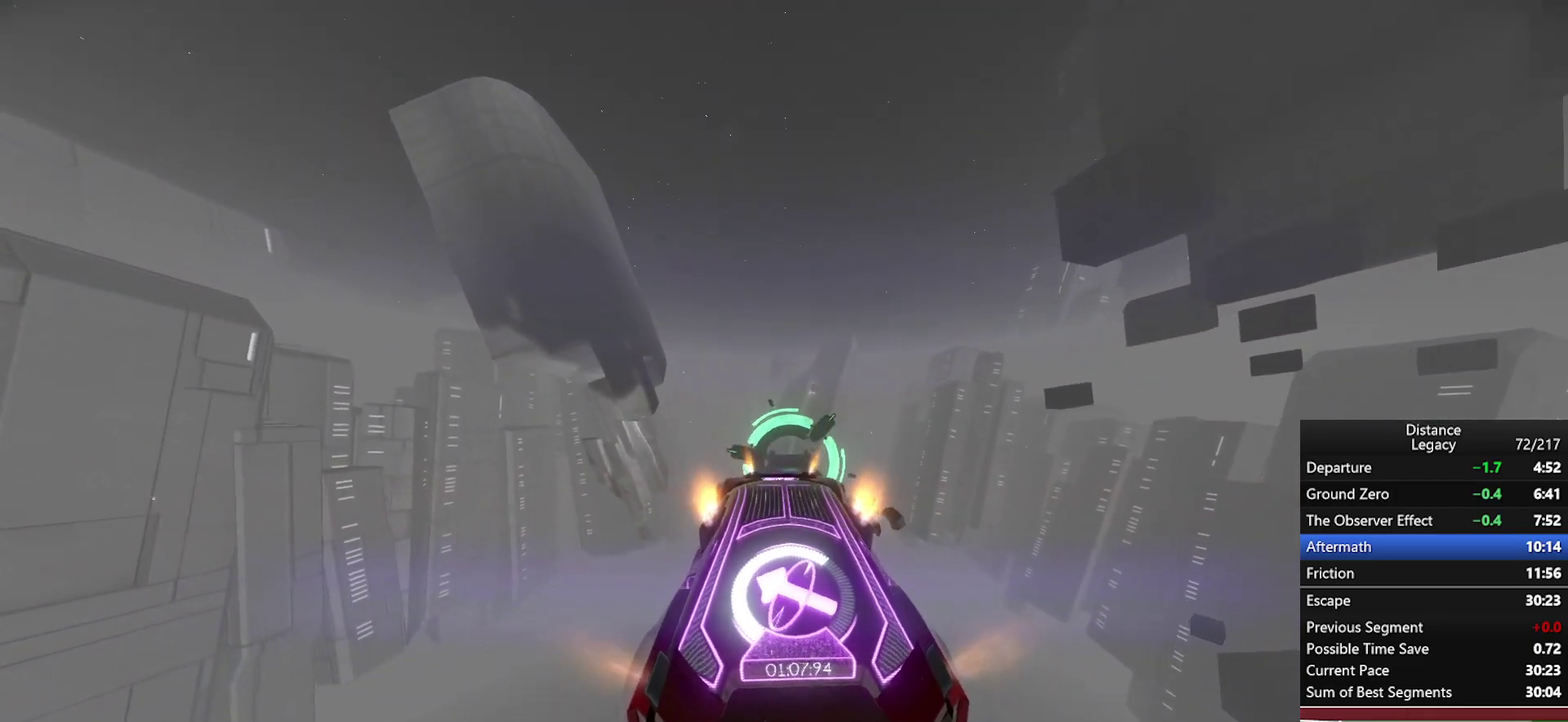
{"buttons": [], "left_stick": "center", "right_stick": "up", "events": [[250, "right_stick", "left"], [367, "right_stick", "center"], [500, "right_stick", "up"]]}
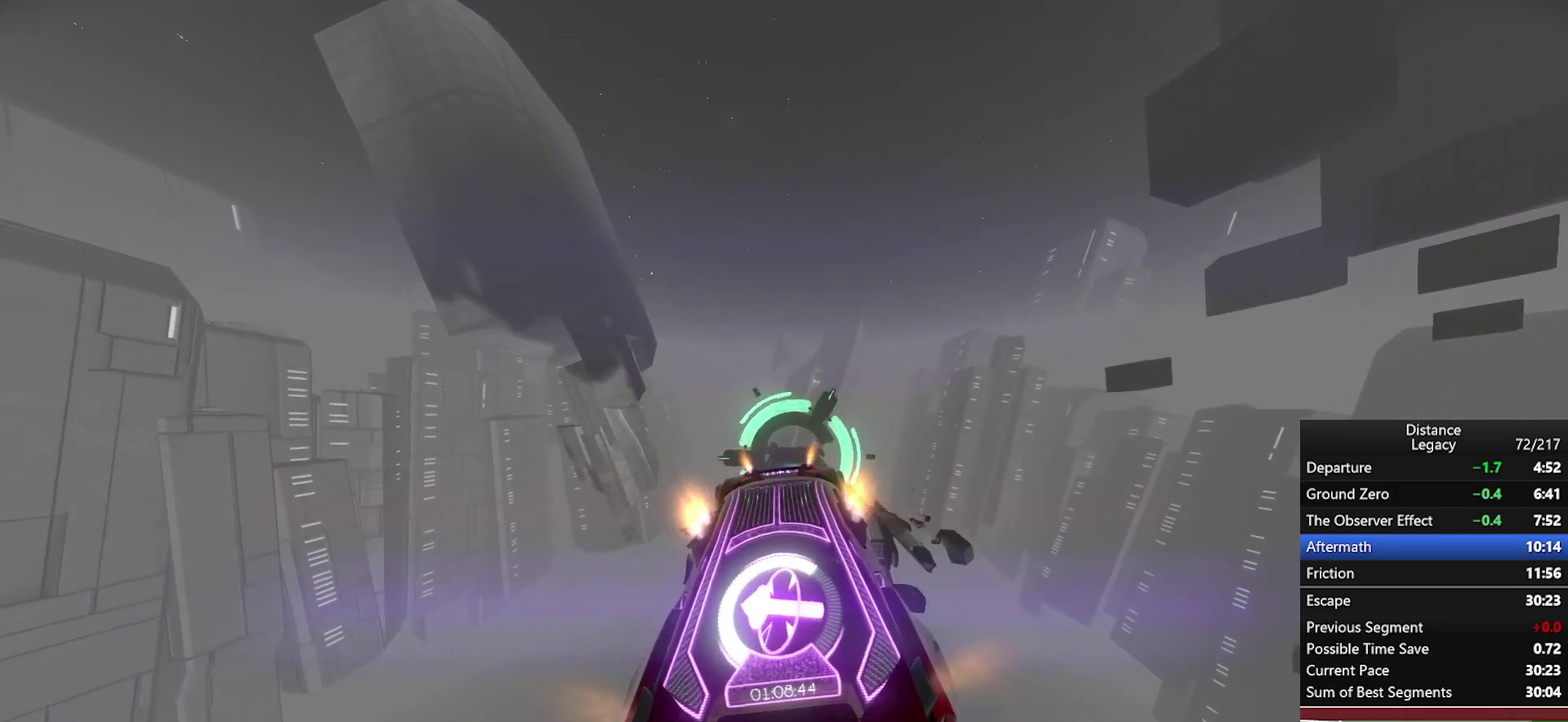
{"buttons": [], "left_stick": "center", "right_stick": "center", "events": [[100, "right_stick", "center"]]}
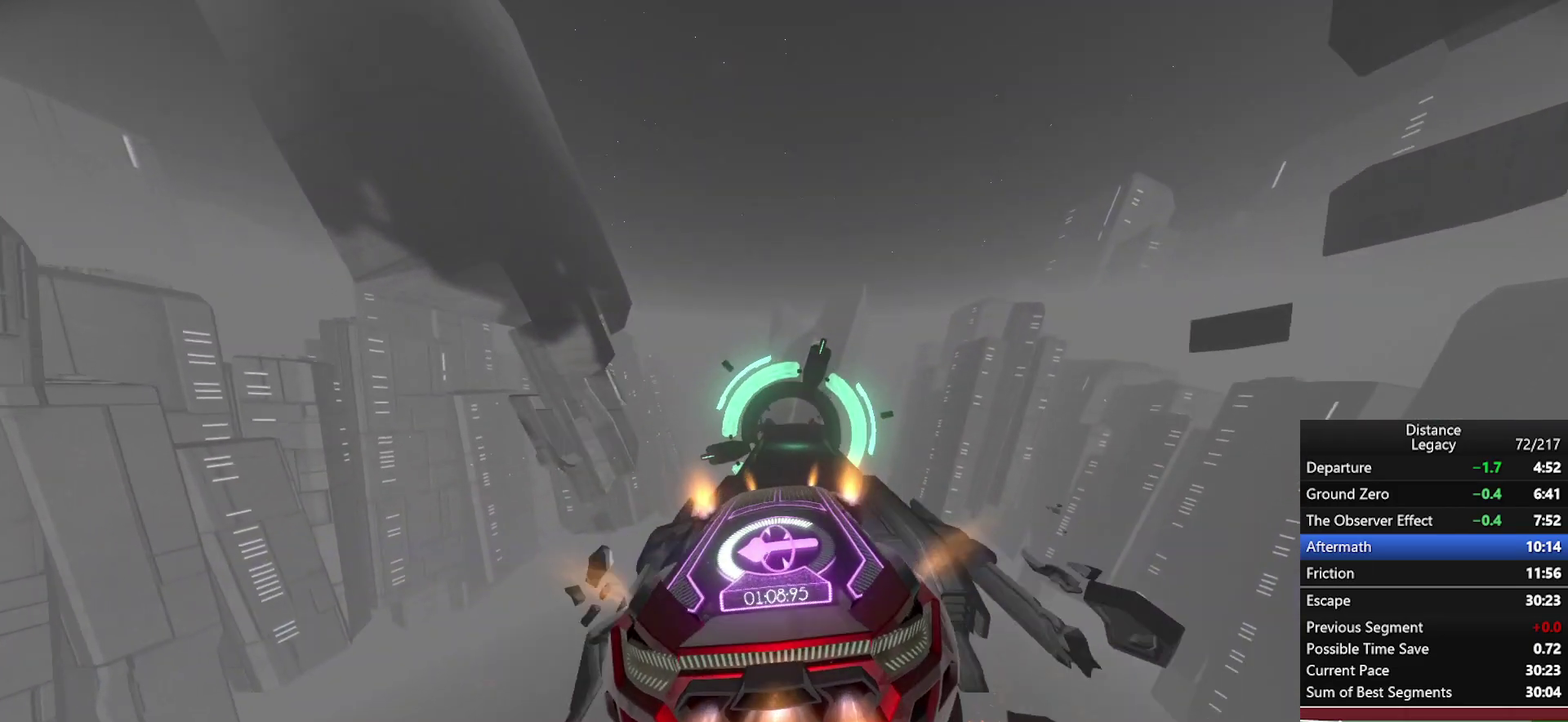
{"buttons": [], "left_stick": "center", "right_stick": "center", "events": [[200, "right_stick", "down"], [317, "right_stick", "center"]]}
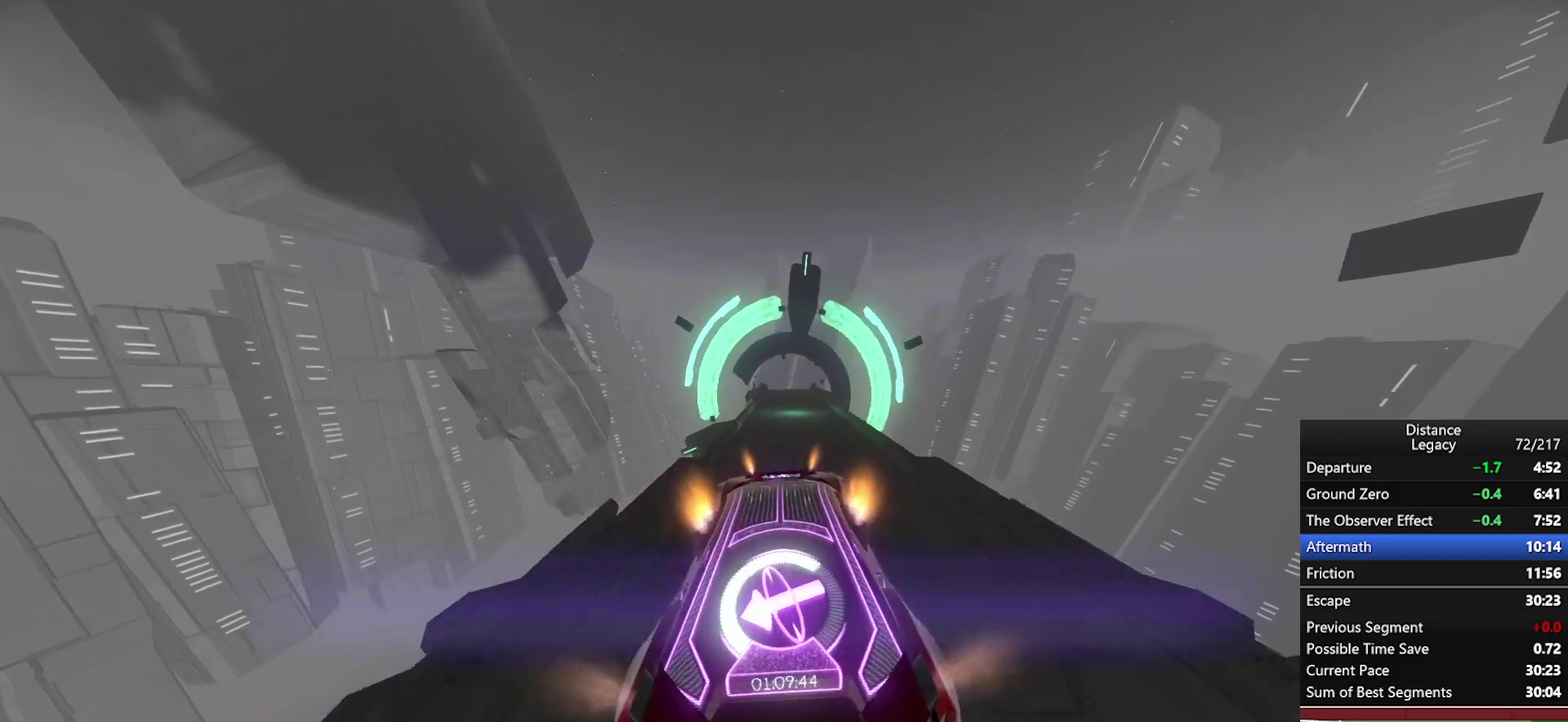
{"buttons": [], "left_stick": "center", "right_stick": "center", "events": [[150, "right_stick", "up"], [250, "right_stick", "center"]]}
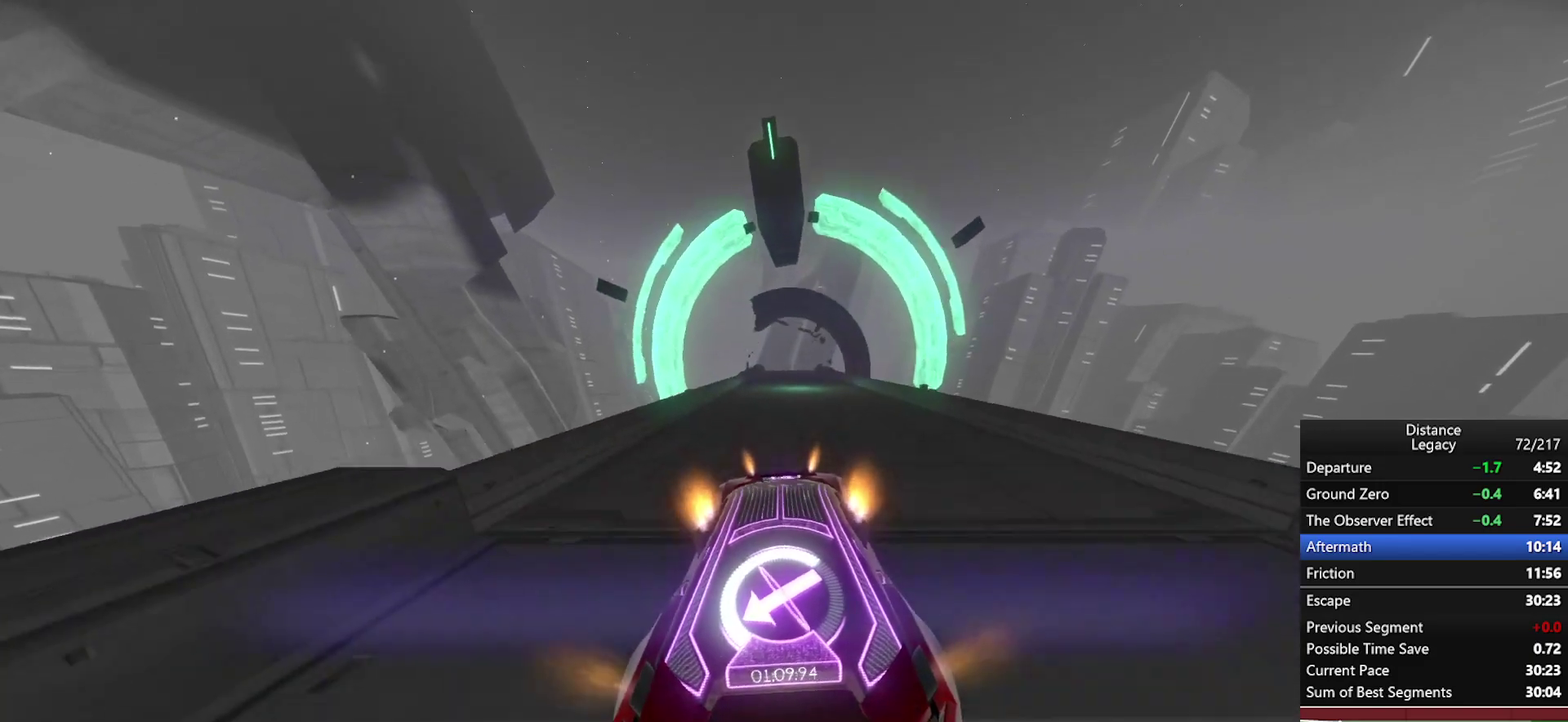
{"buttons": [], "left_stick": "center", "right_stick": "center", "events": []}
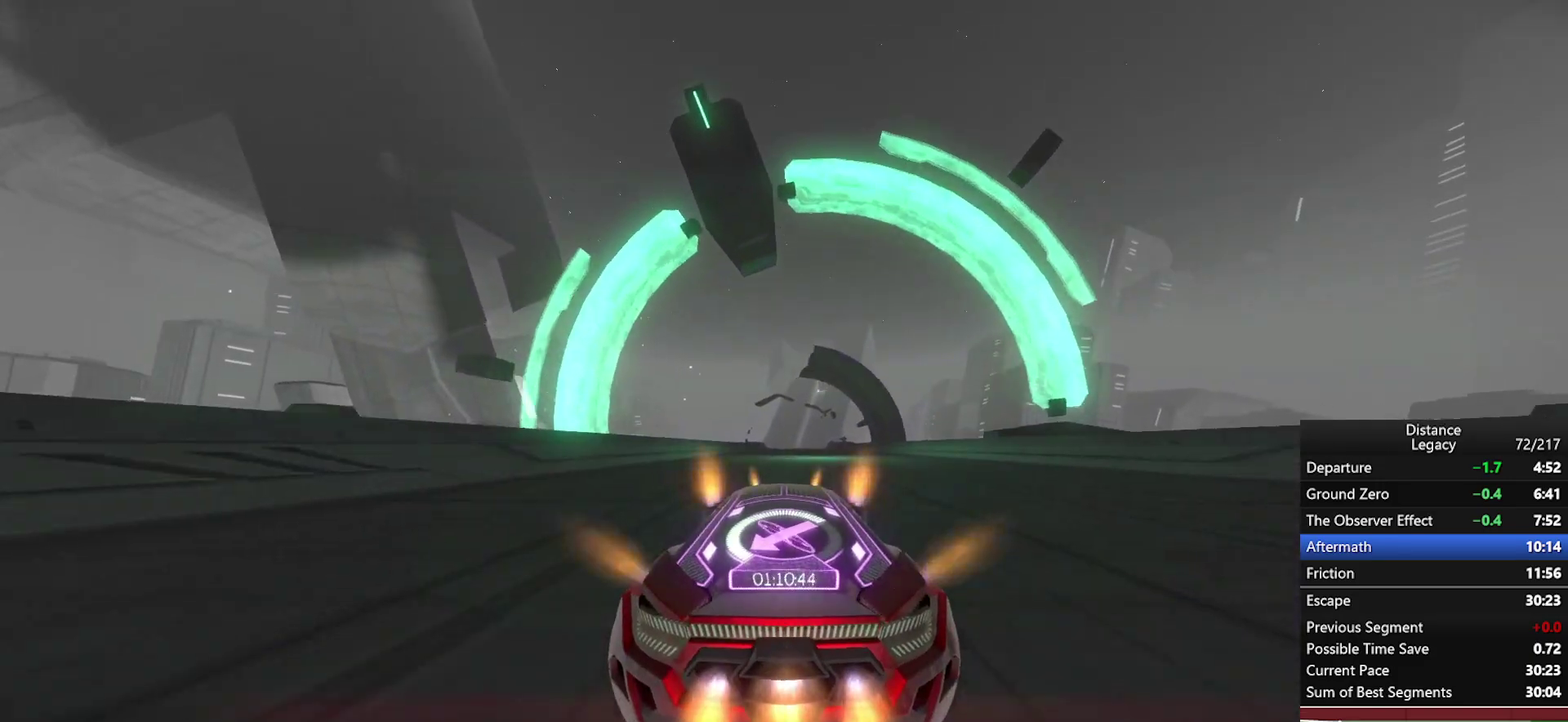
{"buttons": [], "left_stick": "center", "right_stick": "center", "events": [[367, "left_stick", "up-right"], [467, "left_stick", "center"]]}
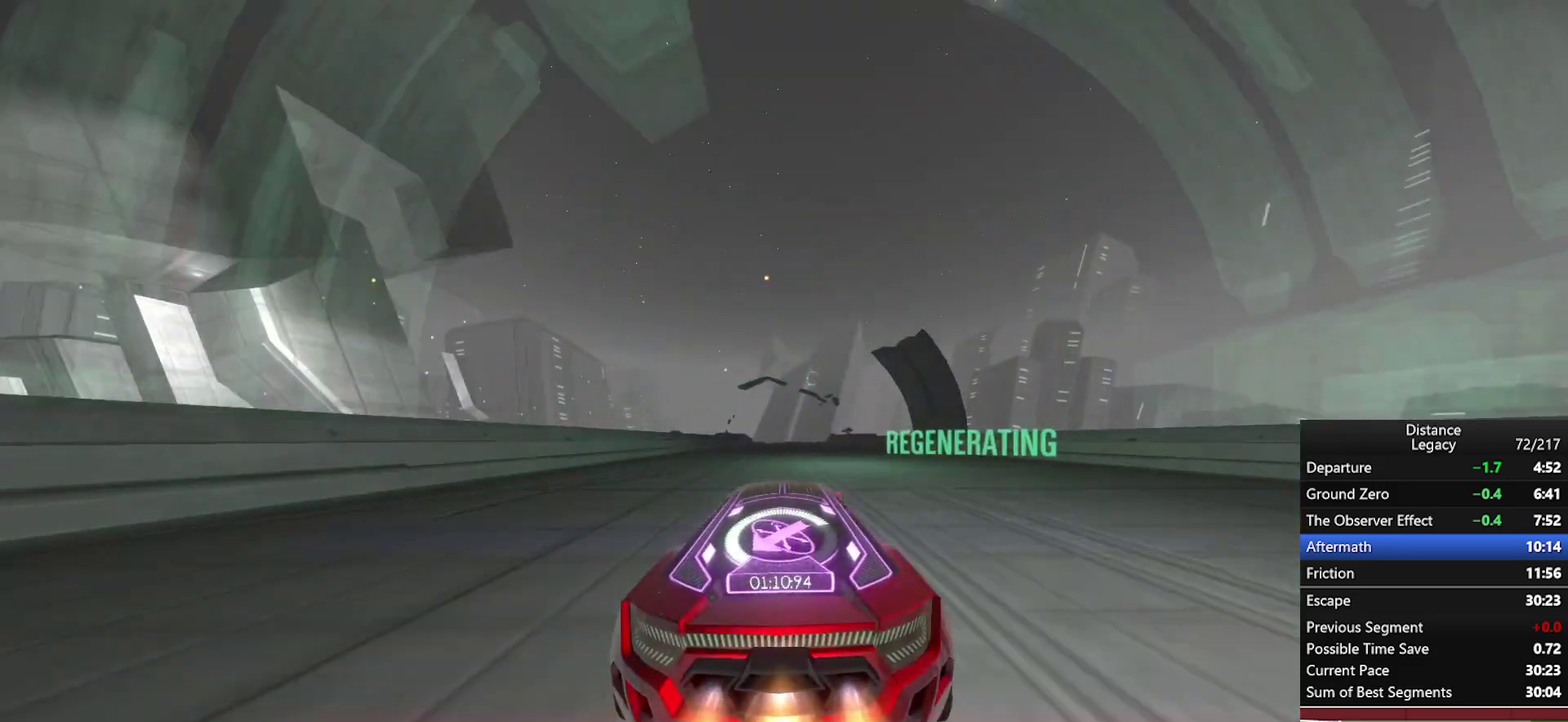
{"buttons": [], "left_stick": "center", "right_stick": "center", "events": [[200, "left_stick", "up-right"], [317, "left_stick", "center"]]}
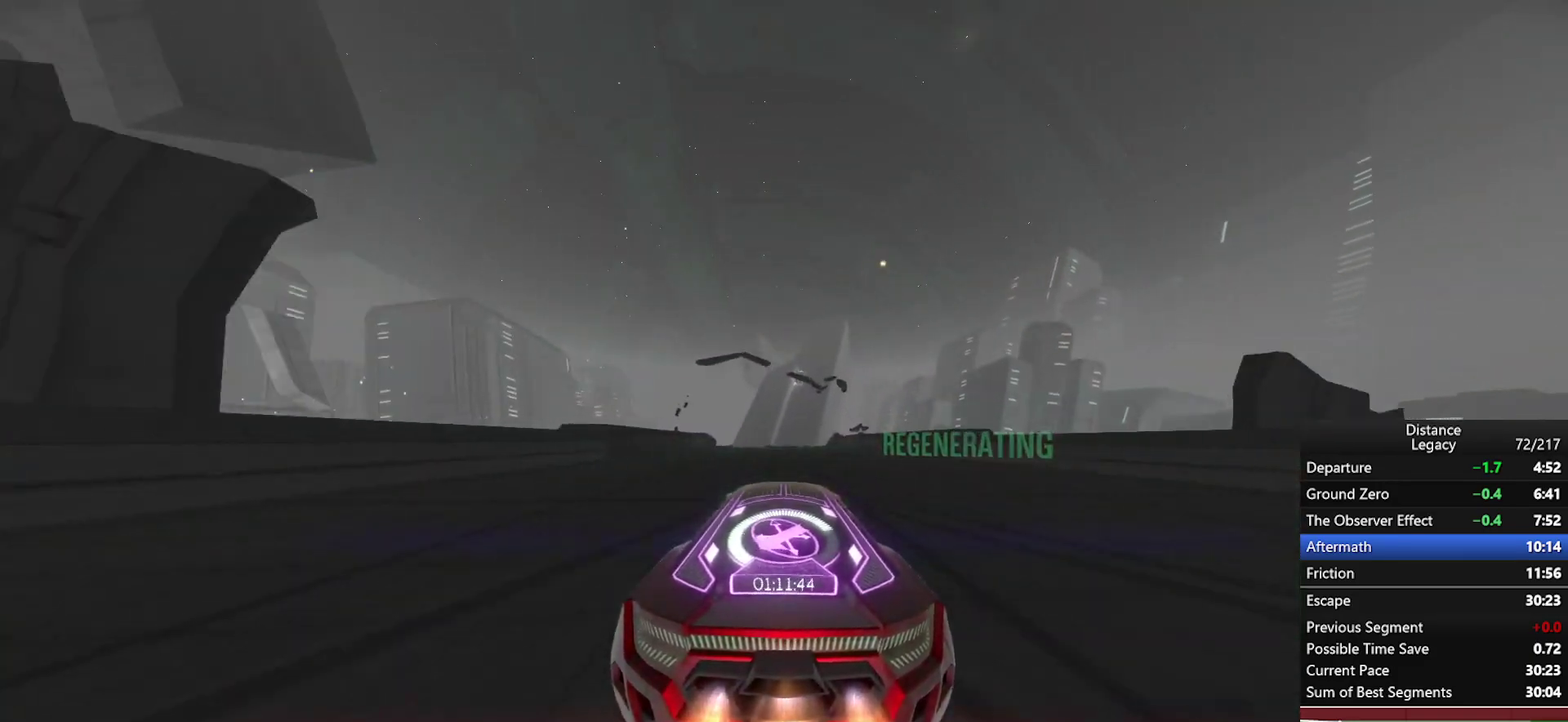
{"buttons": [], "left_stick": "center", "right_stick": "center", "events": []}
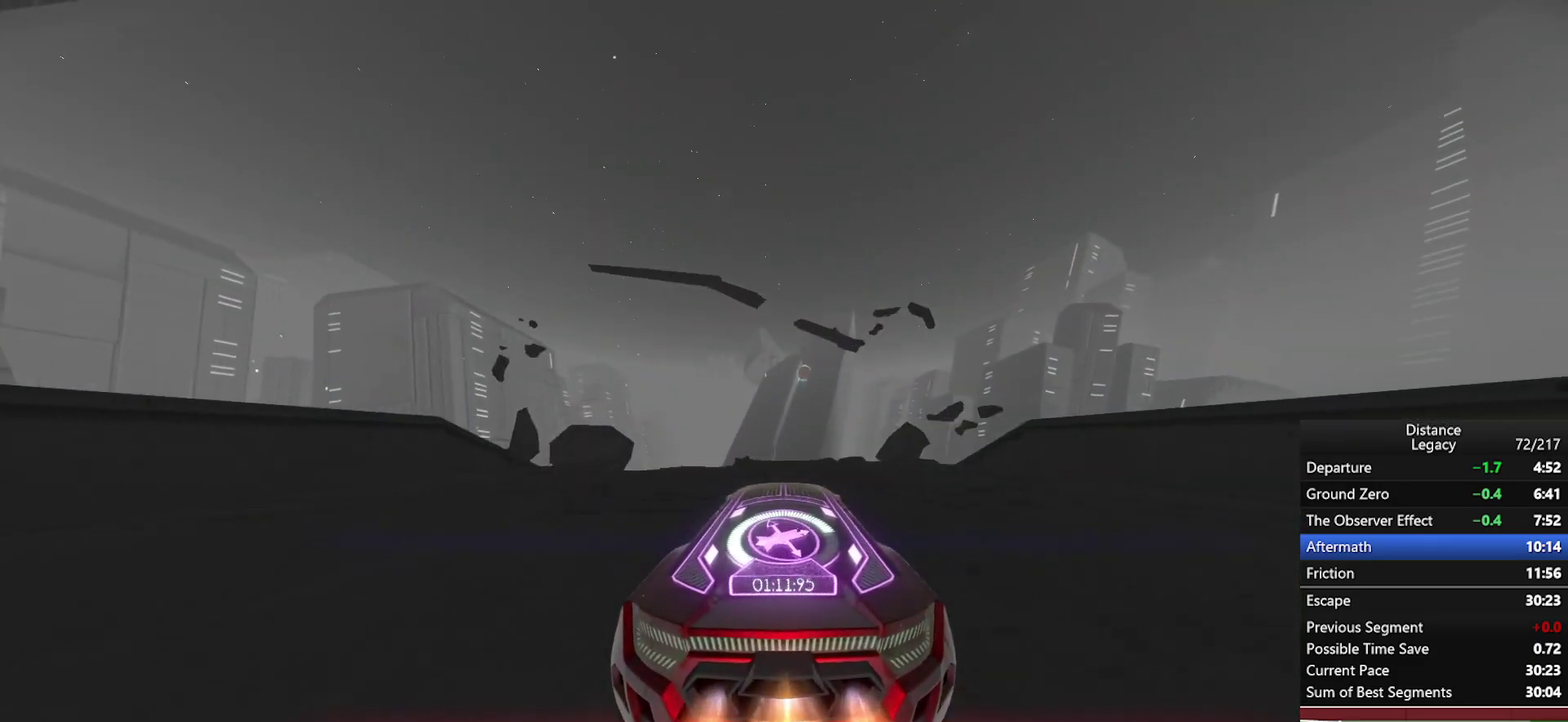
{"buttons": [], "left_stick": "center", "right_stick": "left", "events": [[17, "right_stick", "left"], [67, "X", "down"], [150, "X", "up"]]}
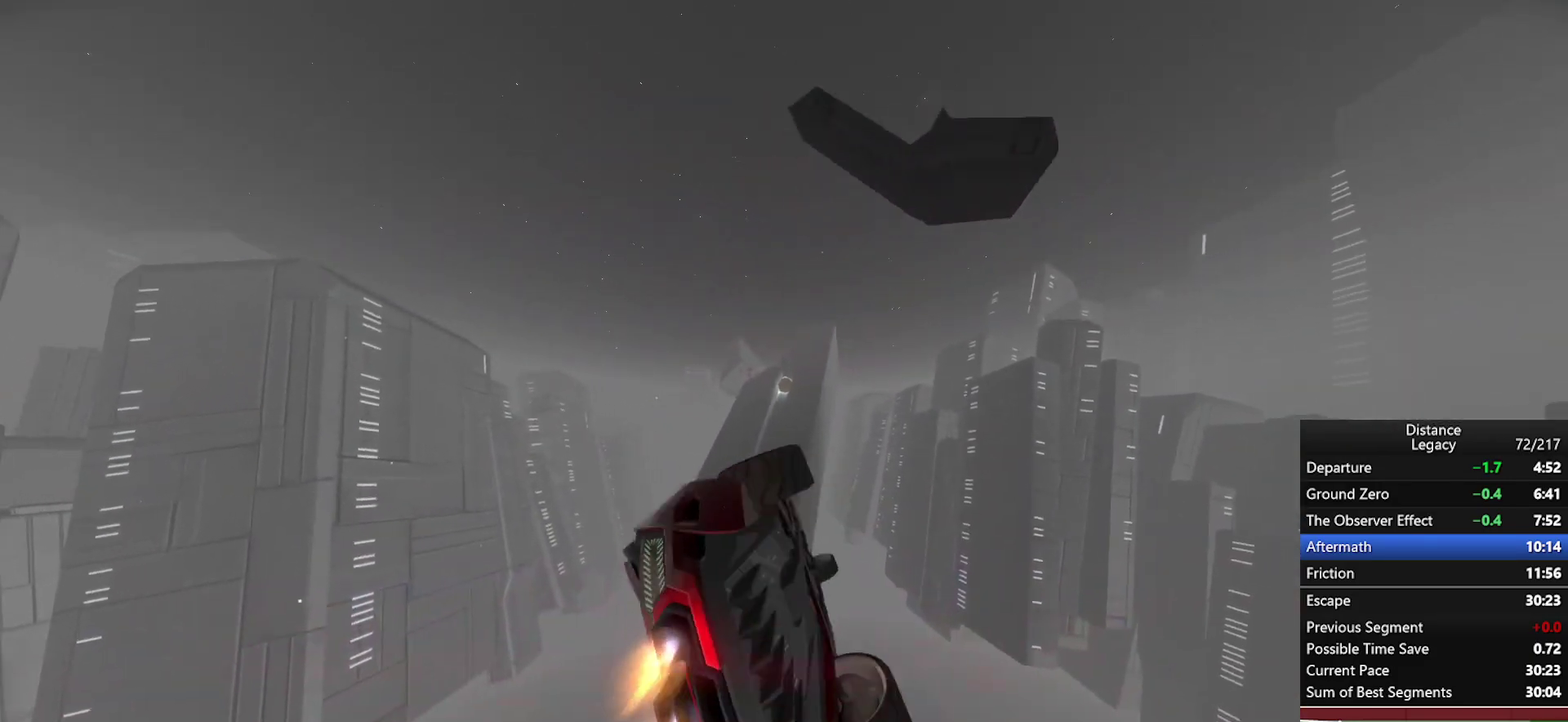
{"buttons": [], "left_stick": "center", "right_stick": "center", "events": [[50, "right_stick", "down"], [167, "right_stick", "right"], [300, "right_stick", "center"]]}
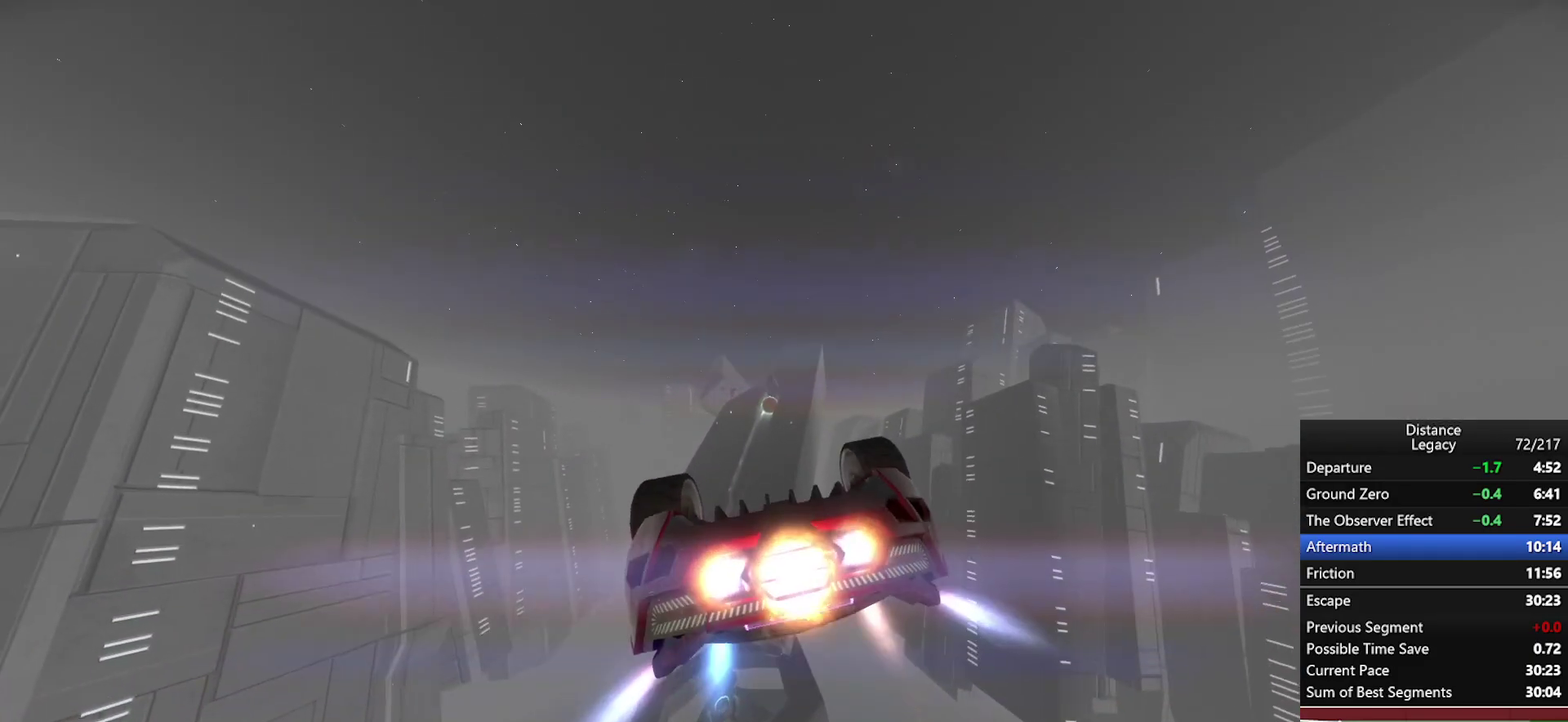
{"buttons": [], "left_stick": "center", "right_stick": "center", "events": []}
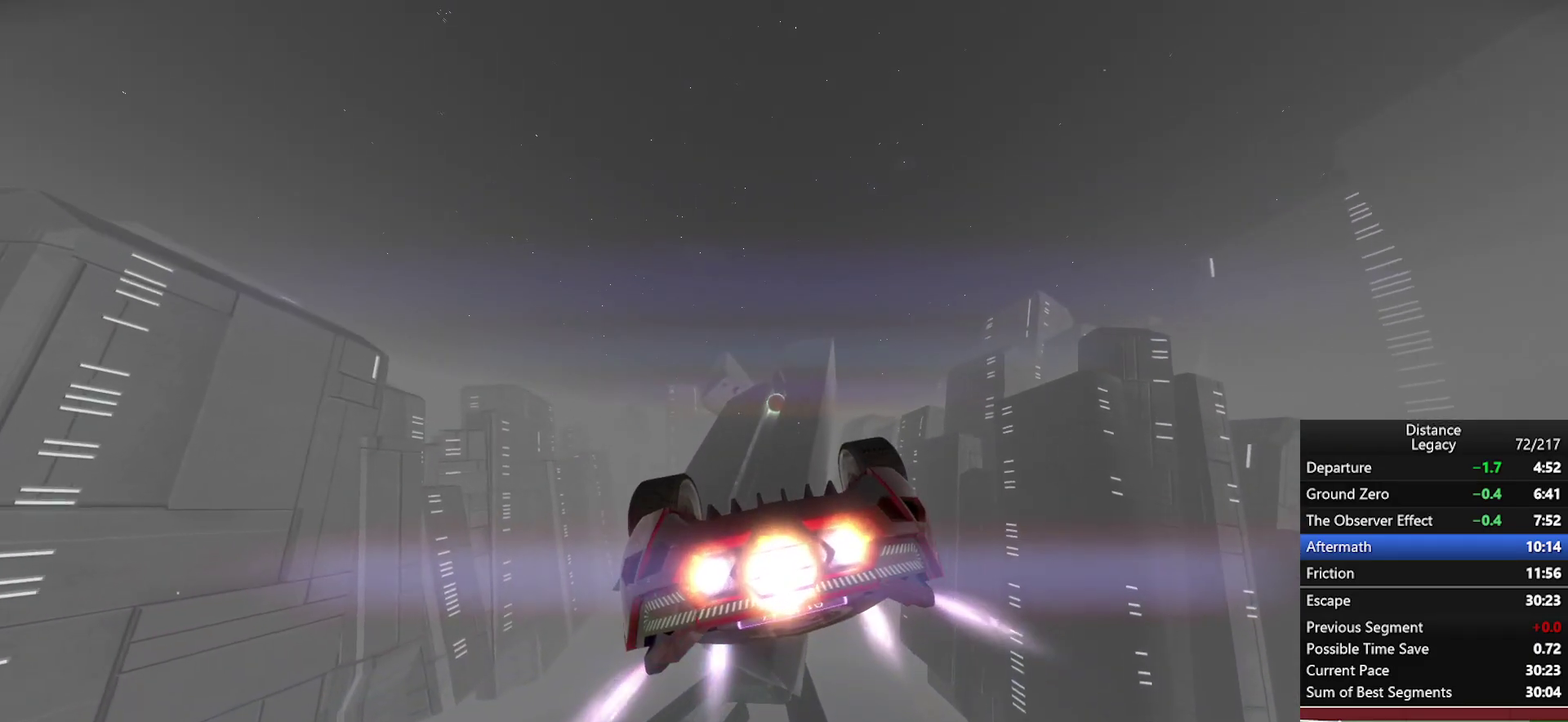
{"buttons": [], "left_stick": "center", "right_stick": "center", "events": [[450, "right_stick", "up-left"], [500, "right_stick", "center"]]}
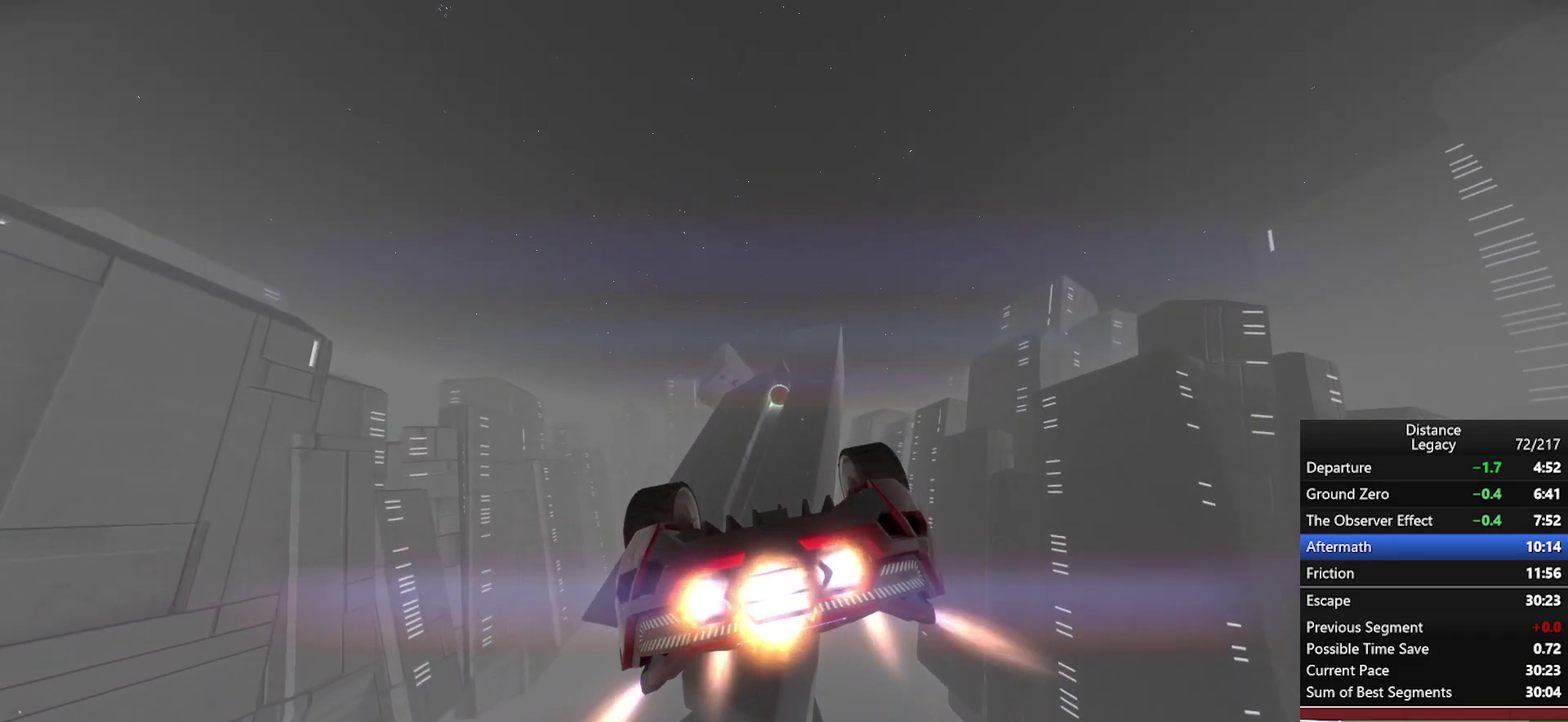
{"buttons": [], "left_stick": "center", "right_stick": "center"}
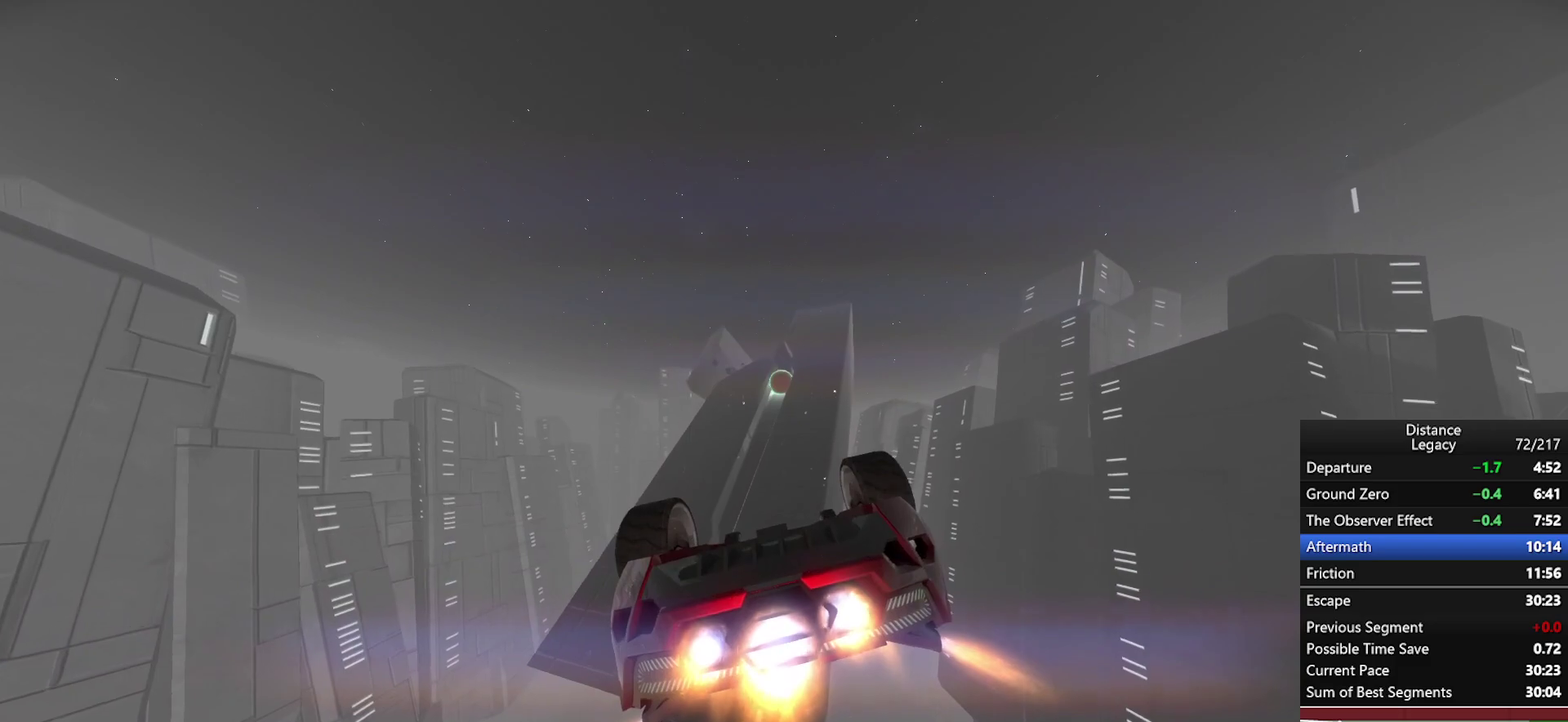
{"buttons": [], "left_stick": "center", "right_stick": "center", "events": []}
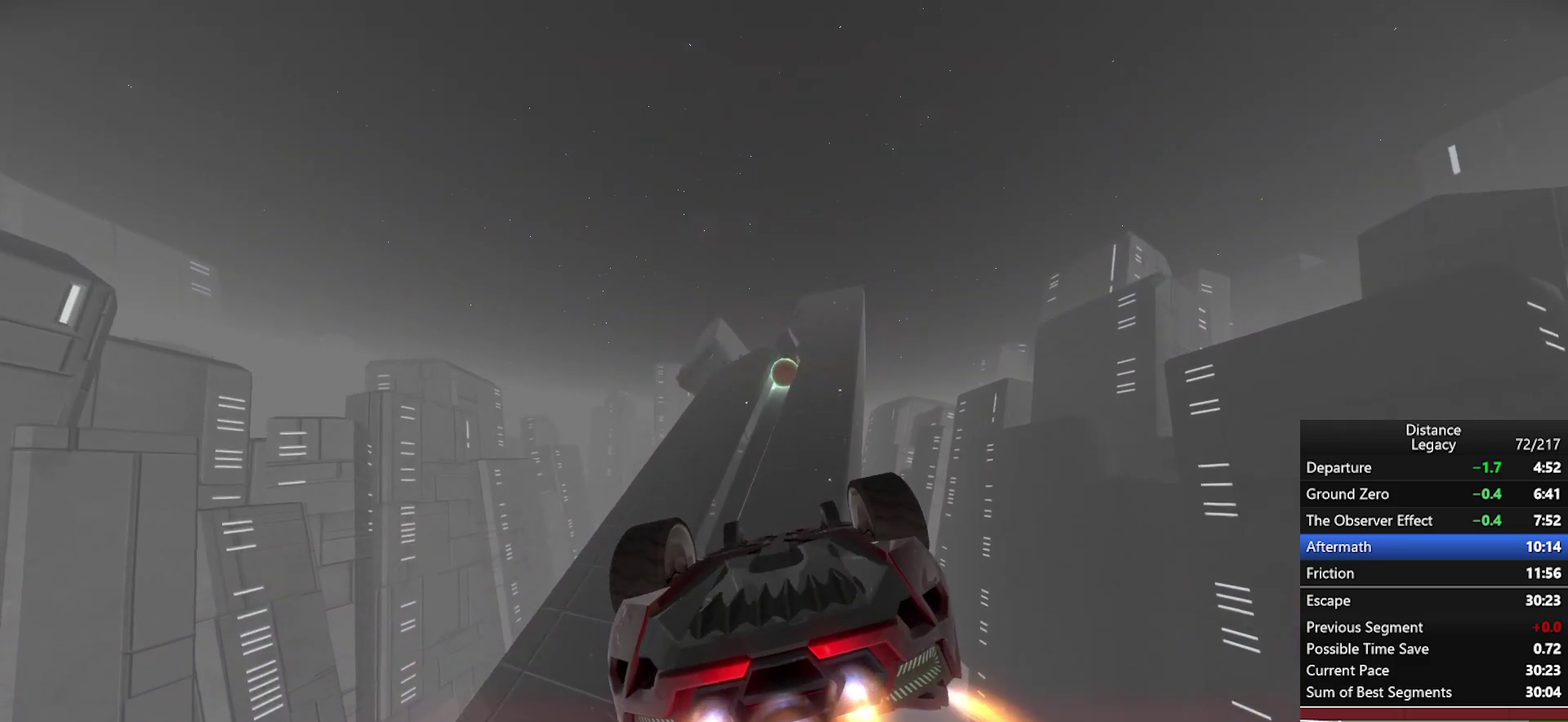
{"buttons": [], "left_stick": "center", "right_stick": "center", "events": [[67, "right_stick", "up"], [133, "right_stick", "center"]]}
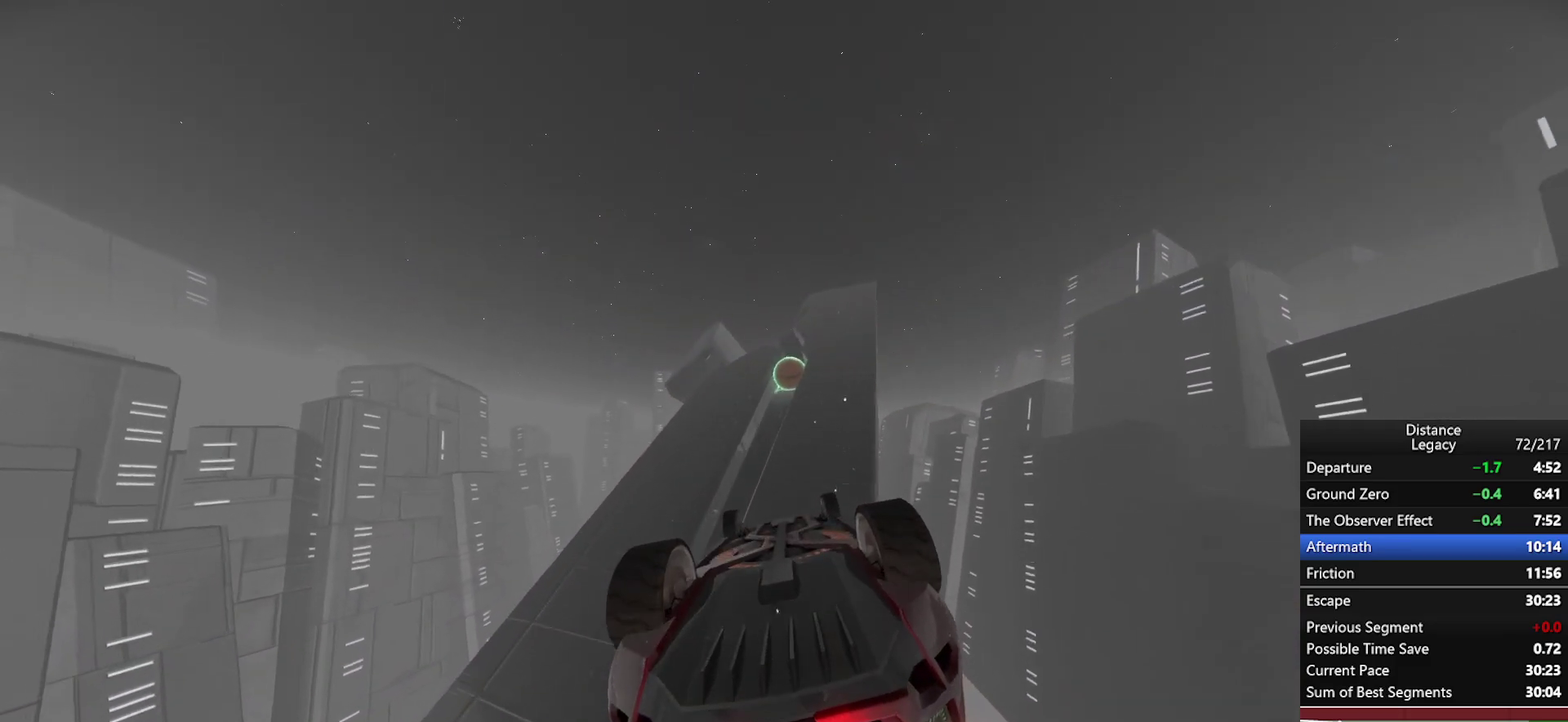
{"buttons": [], "left_stick": "center", "right_stick": "center", "events": [[317, "right_stick", "up-right"], [367, "right_stick", "center"]]}
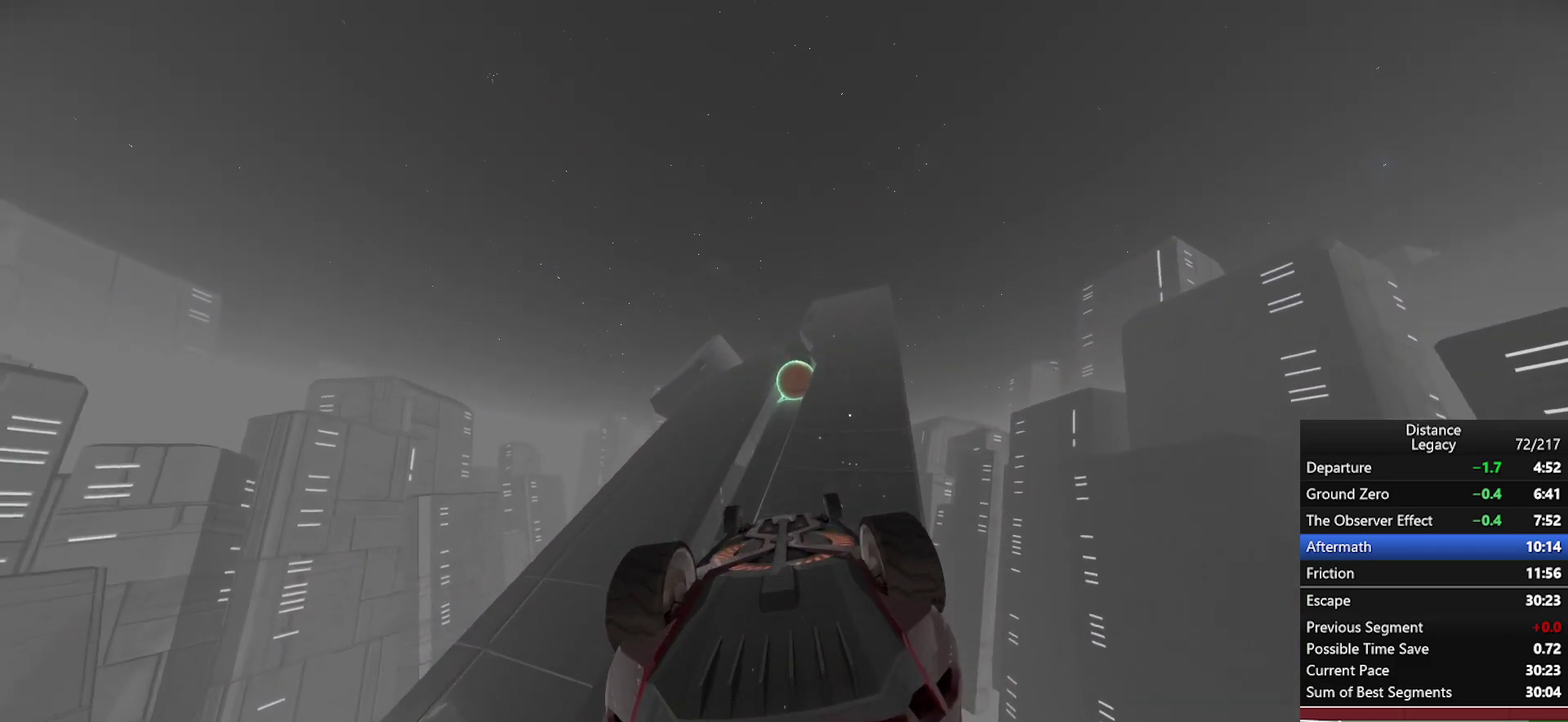
{"buttons": [], "left_stick": "center", "right_stick": "center", "events": [[350, "right_stick", "right"], [433, "right_stick", "center"]]}
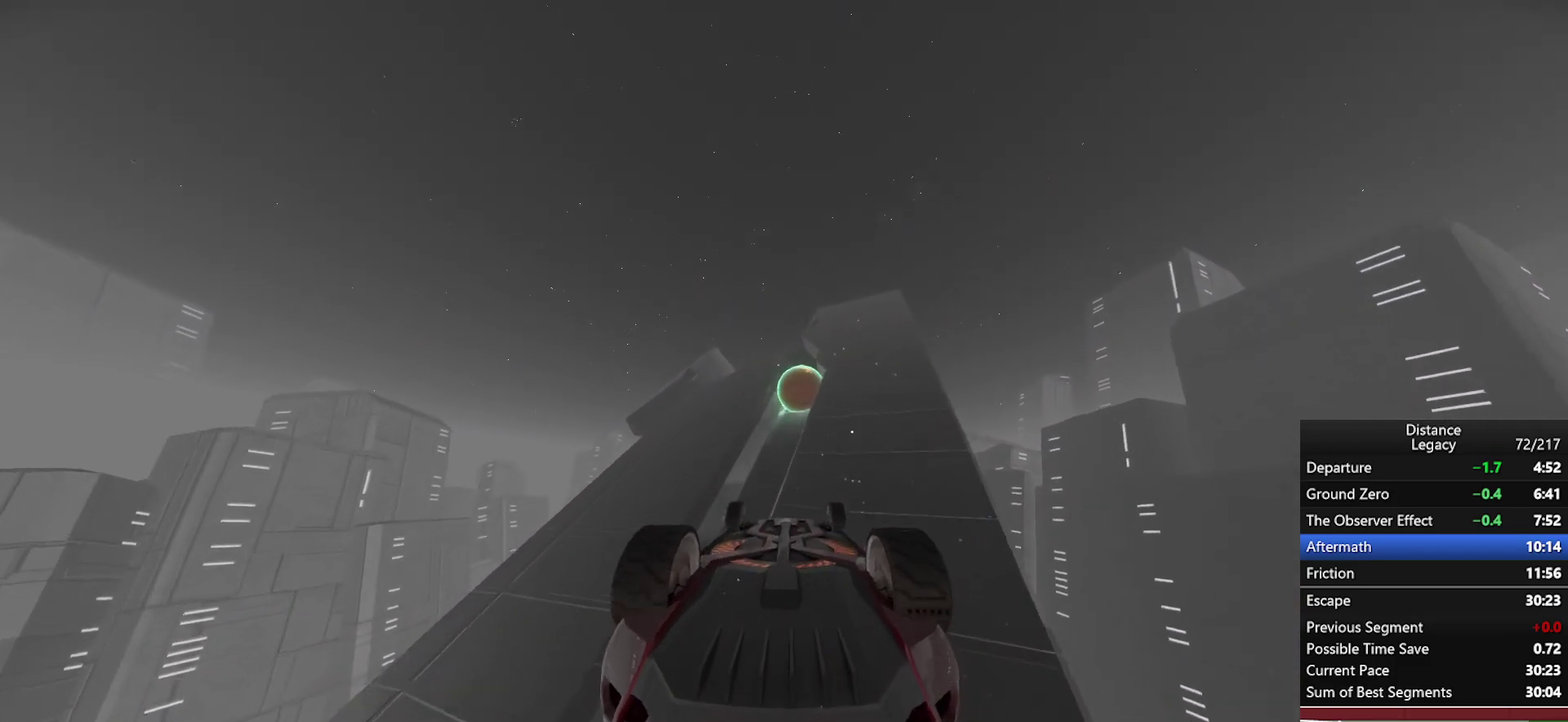
{"buttons": [], "left_stick": "center", "right_stick": "up-left", "events": [[150, "right_stick", "up-right"], [217, "right_stick", "center"], [483, "right_stick", "up-left"]]}
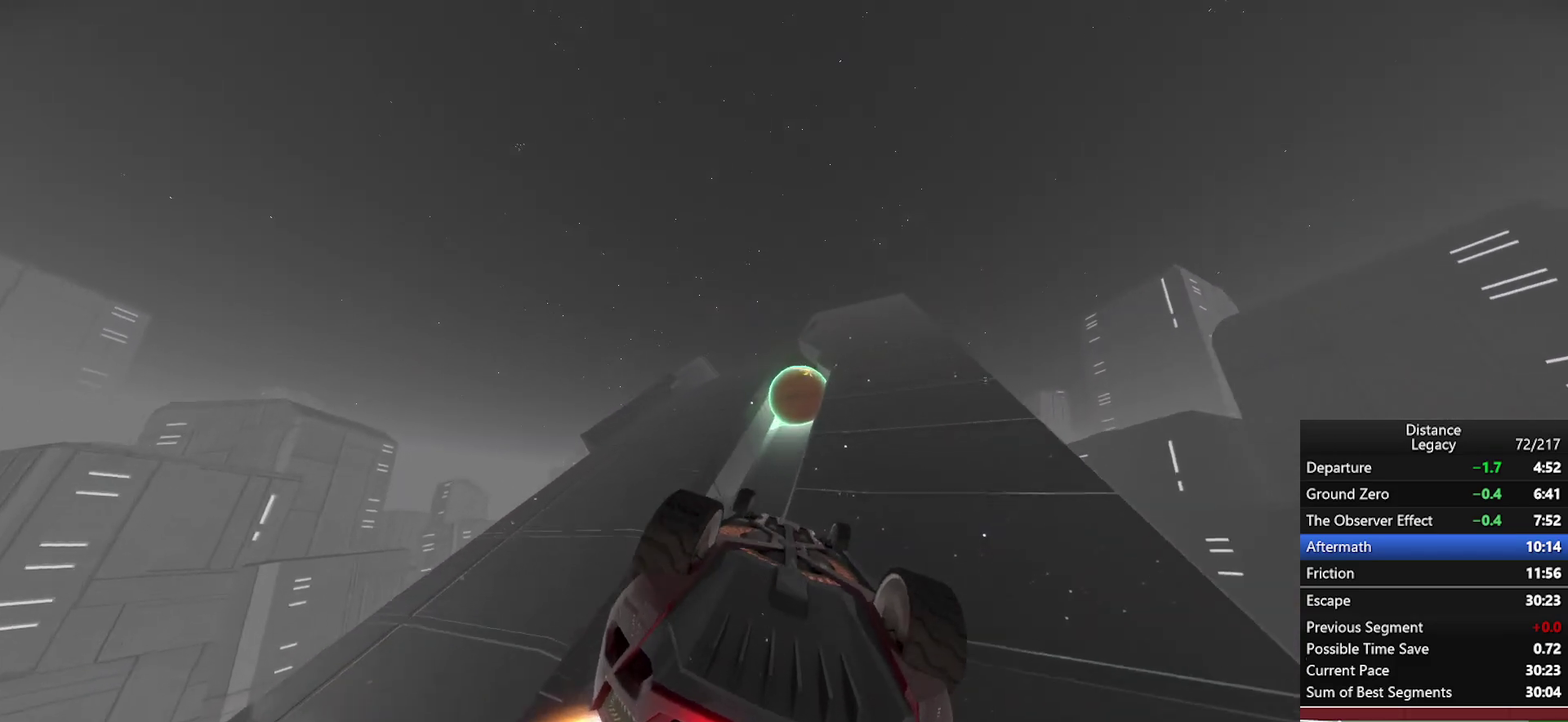
{"buttons": [], "left_stick": "center", "right_stick": "center", "events": [[33, "right_stick", "center"], [267, "right_stick", "up"], [350, "right_stick", "center"]]}
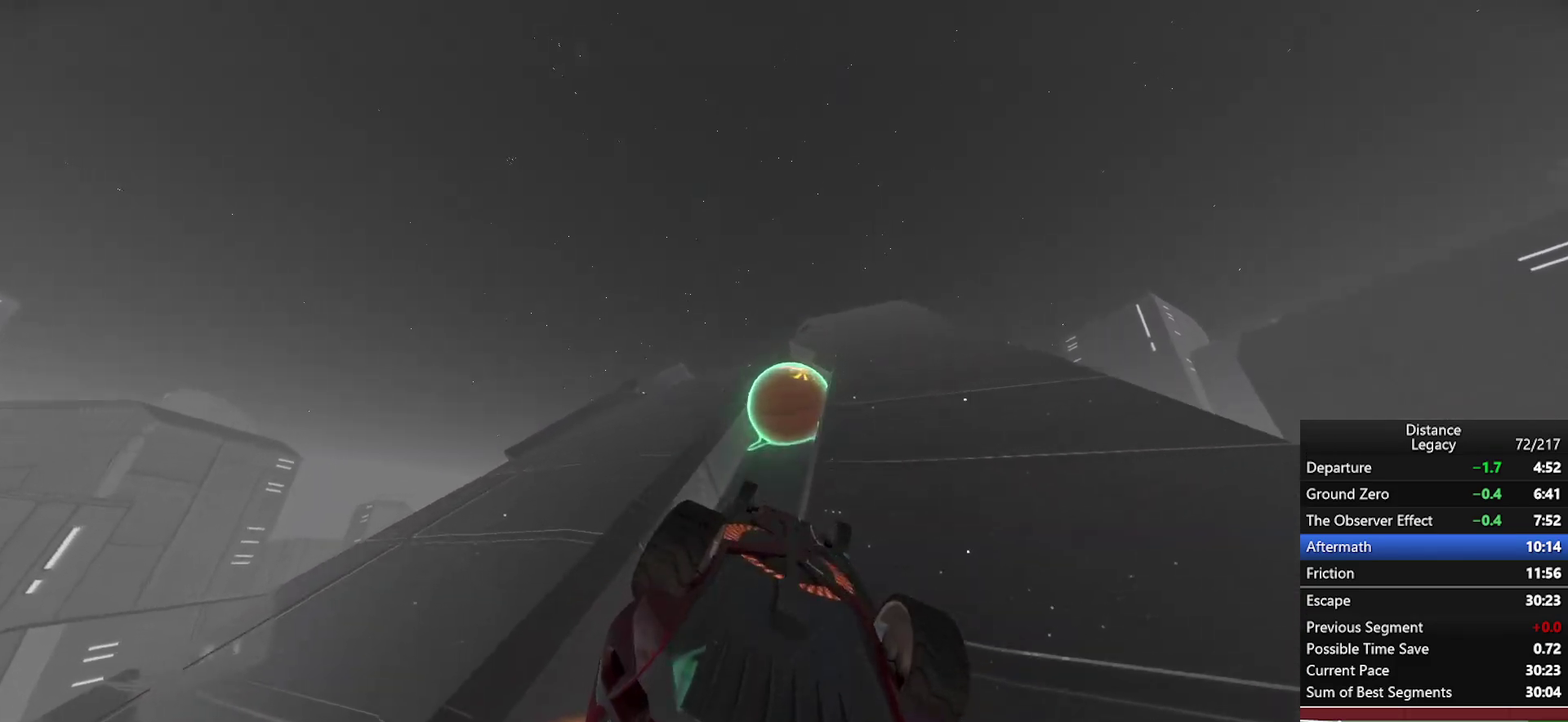
{"buttons": [], "left_stick": "center", "right_stick": "up-left", "events": [[483, "right_stick", "up-left"]]}
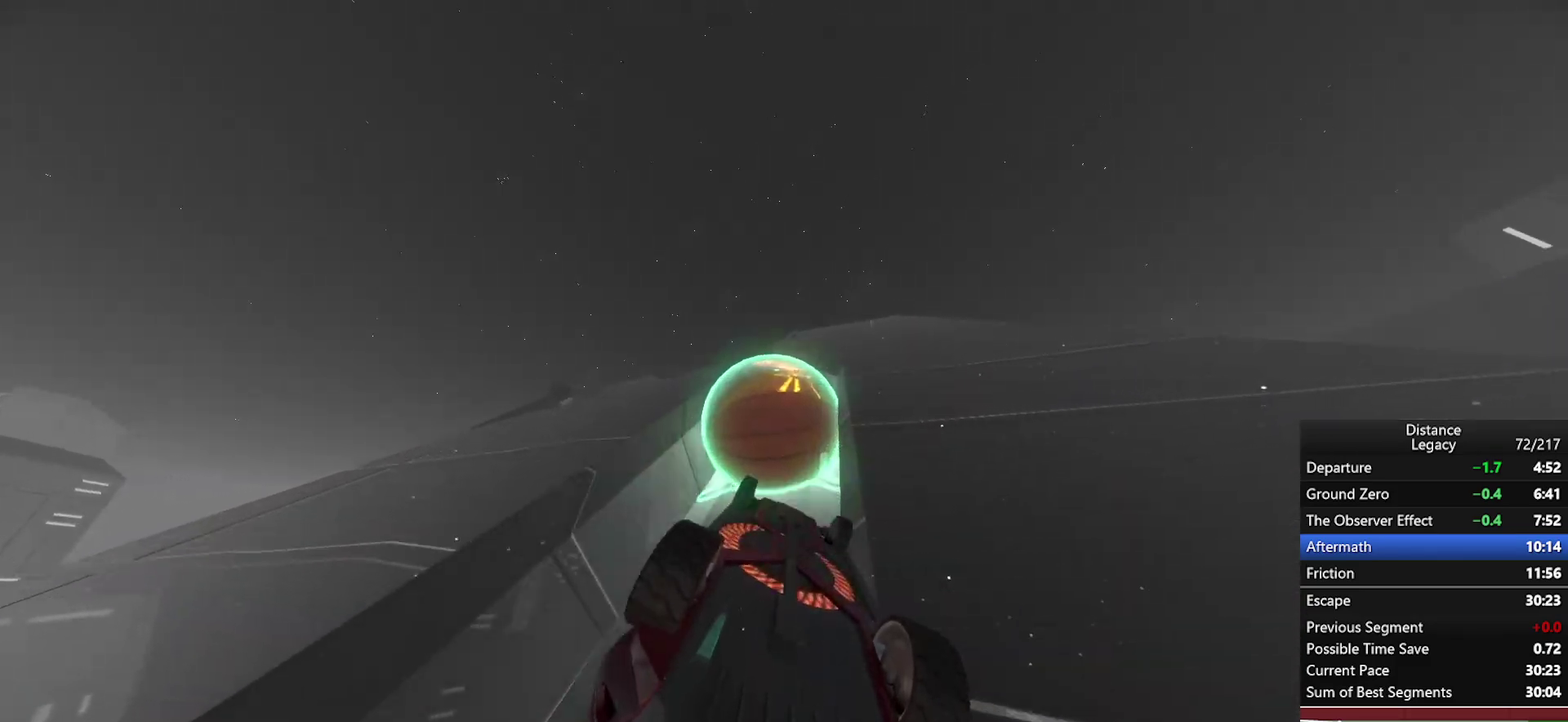
{"buttons": [], "left_stick": "center", "right_stick": "center", "events": [[67, "right_stick", "left"], [483, "right_stick", "center"]]}